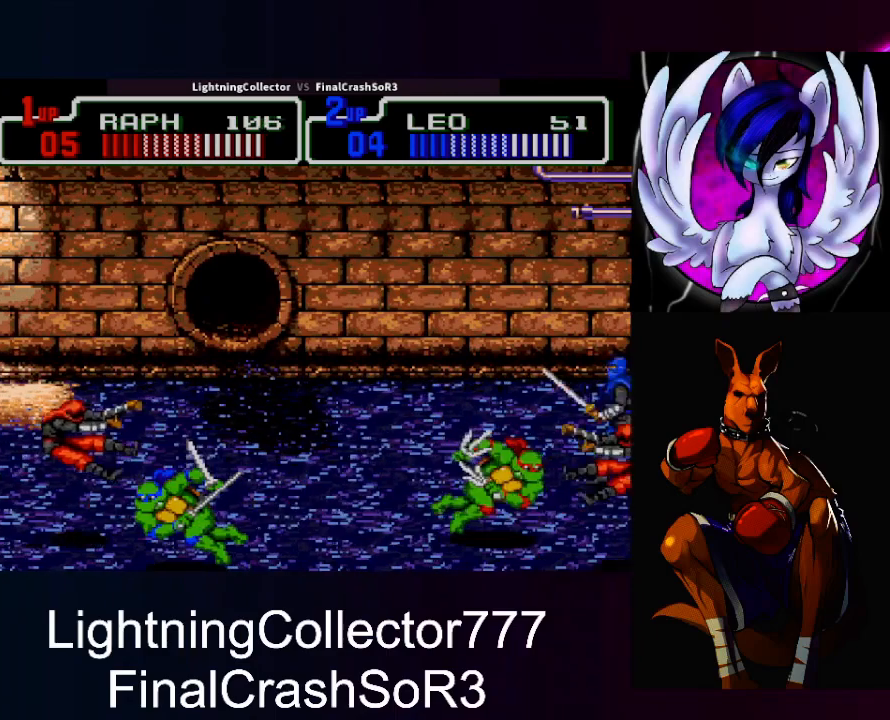
Gameplay with a controller (PlayStation layout); each line is a JSON object with the inputs held at the frame after it. "events" lists button and stick changes between this image and that frame as [ms after this image, input, new state], when the widget could be followed in between. Not read: L2 L3 R2 R3 left_stick right_stick.
{"buttons": ["DPAD_UP", "DPAD_LEFT"], "events": [[67, "DPAD_RIGHT", "down"], [133, "SQUARE", "down"], [200, "TRIANGLE", "down"], [233, "SQUARE", "up"], [367, "DPAD_RIGHT", "up"], [367, "TRIANGLE", "up"], [433, "DPAD_UP", "down"], [467, "DPAD_LEFT", "down"]]}
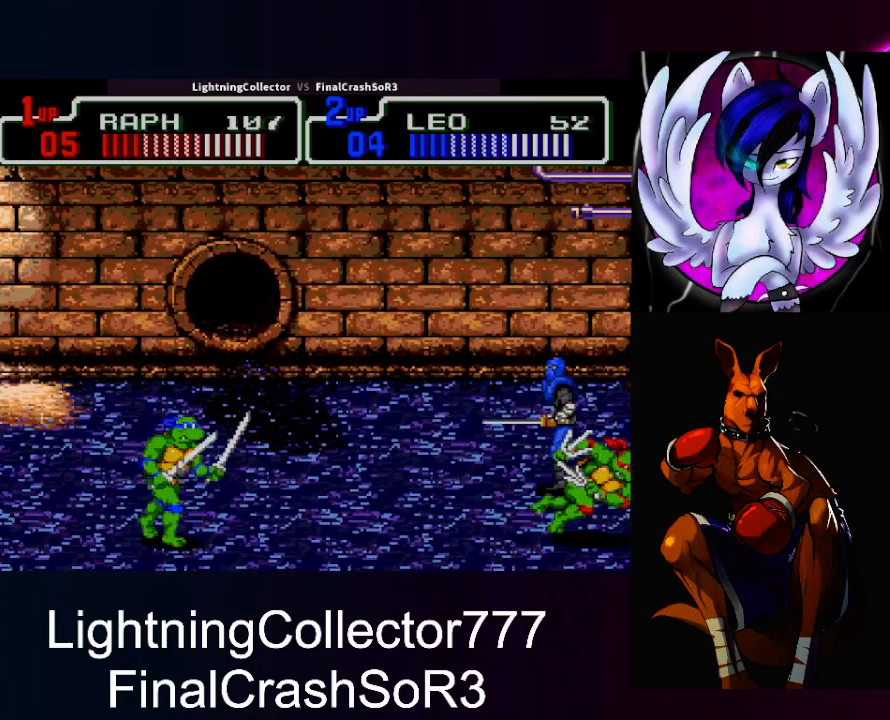
{"buttons": ["TRIANGLE", "DPAD_RIGHT"], "events": [[200, "DPAD_LEFT", "up"], [200, "DPAD_UP", "up"], [267, "DPAD_RIGHT", "down"], [333, "SQUARE", "down"], [367, "TRIANGLE", "down"], [400, "SQUARE", "up"]]}
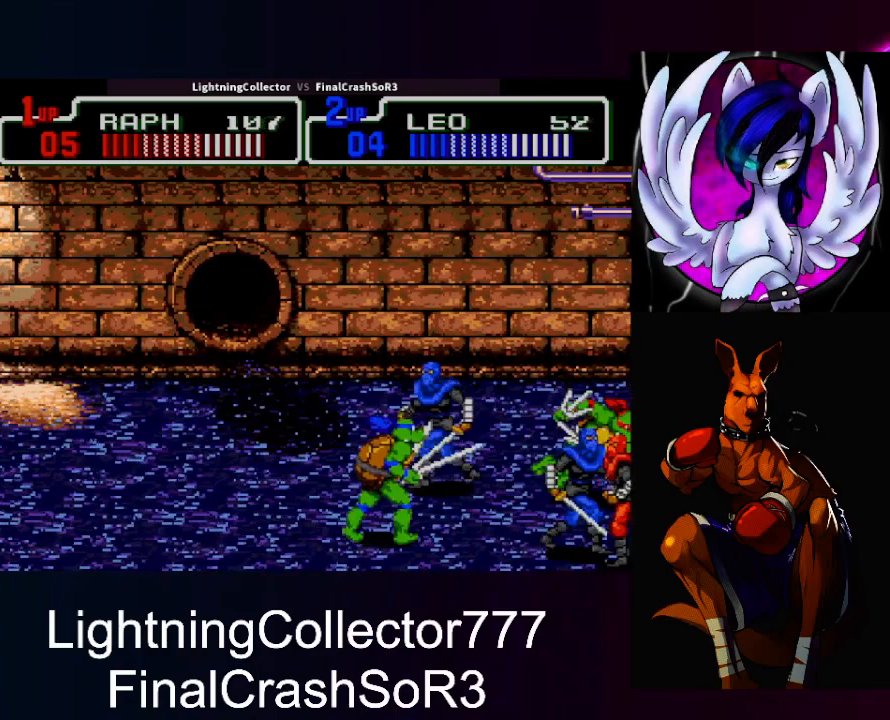
{"buttons": [], "events": [[33, "TRIANGLE", "up"], [100, "DPAD_RIGHT", "up"], [167, "DPAD_LEFT", "down"], [233, "SQUARE", "down"], [333, "SQUARE", "up"], [333, "TRIANGLE", "down"], [467, "TRIANGLE", "up"], [500, "DPAD_LEFT", "up"]]}
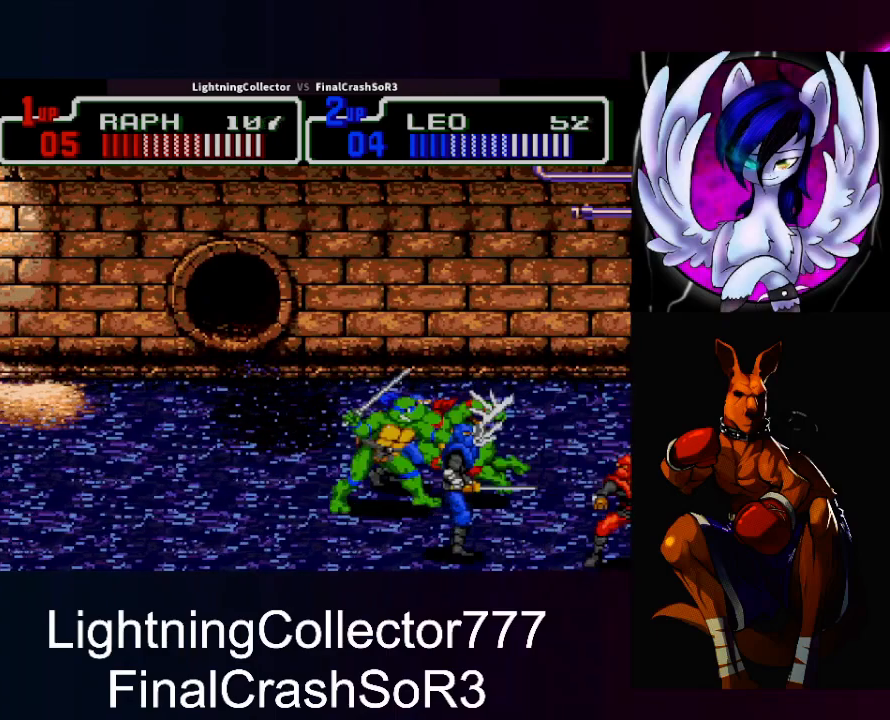
{"buttons": ["DPAD_DOWN"], "events": [[233, "DPAD_LEFT", "down"], [300, "SQUARE", "down"], [333, "SQUARE", "up"], [333, "TRIANGLE", "down"], [367, "R1", "down"], [467, "DPAD_DOWN", "down"], [467, "DPAD_LEFT", "up"], [467, "R1", "up"], [467, "TRIANGLE", "up"]]}
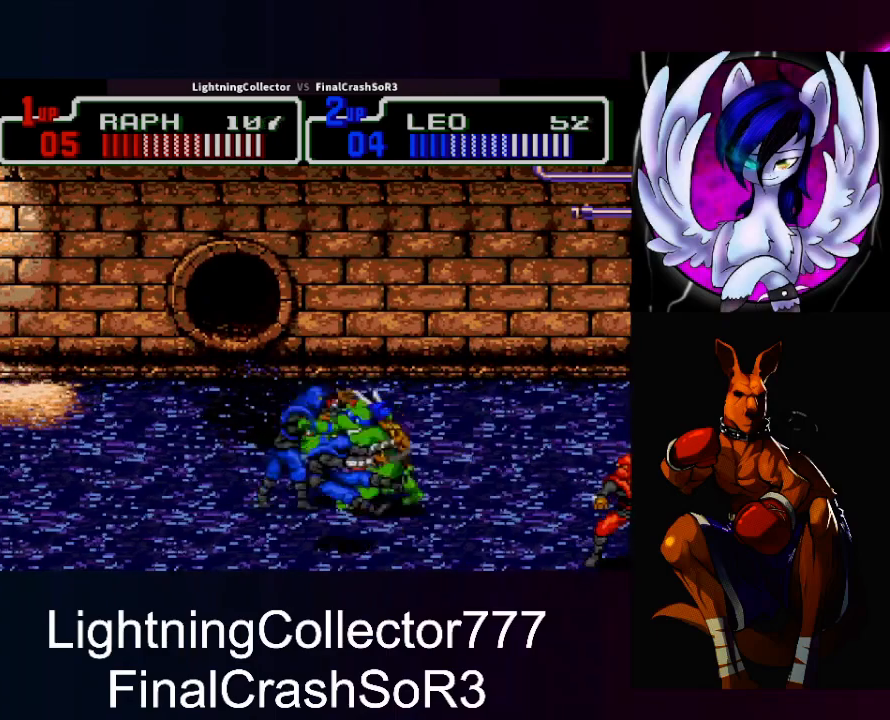
{"buttons": ["SQUARE", "TRIANGLE", "DPAD_RIGHT"], "events": [[300, "DPAD_DOWN", "up"], [400, "DPAD_RIGHT", "down"], [433, "SQUARE", "down"], [500, "TRIANGLE", "down"]]}
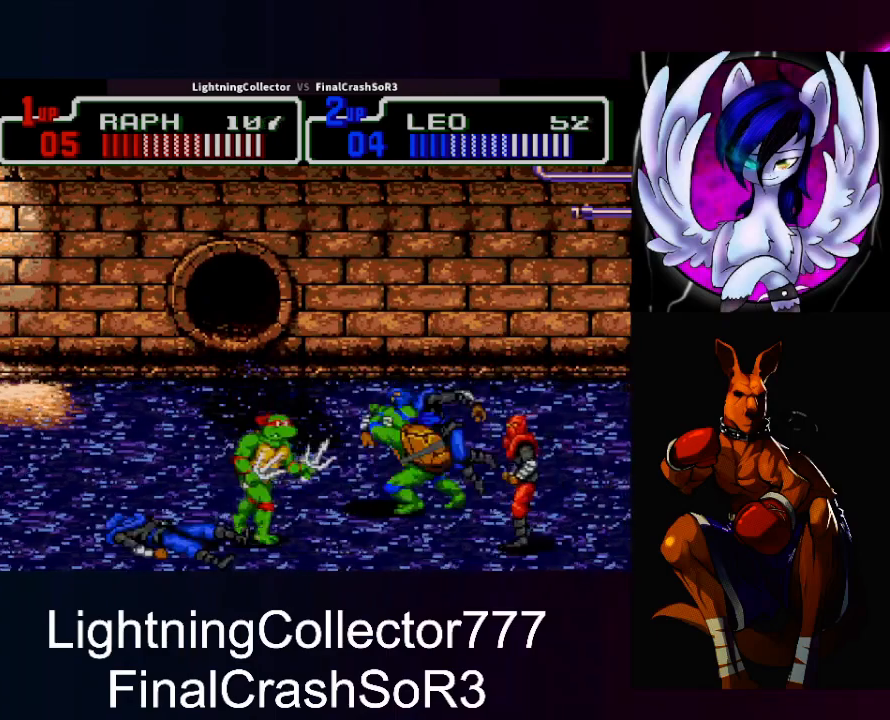
{"buttons": ["SQUARE", "DPAD_LEFT"], "events": [[100, "SQUARE", "up"], [200, "TRIANGLE", "up"], [267, "DPAD_RIGHT", "up"], [367, "DPAD_LEFT", "down"], [500, "SQUARE", "down"]]}
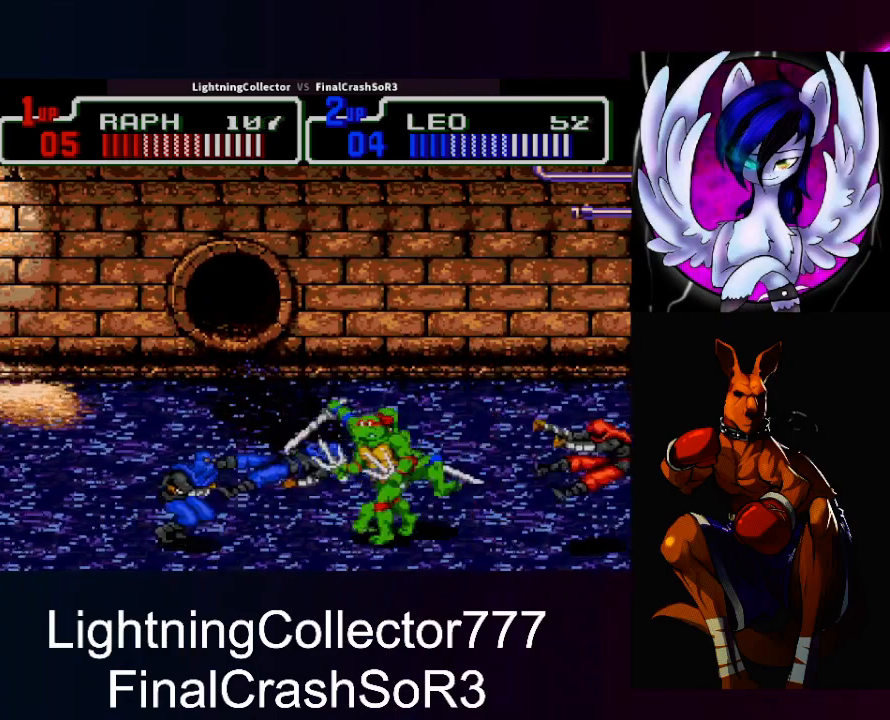
{"buttons": ["DPAD_UP"], "events": [[33, "SQUARE", "up"], [33, "TRIANGLE", "down"], [200, "DPAD_LEFT", "up"], [200, "TRIANGLE", "up"], [333, "DPAD_UP", "down"]]}
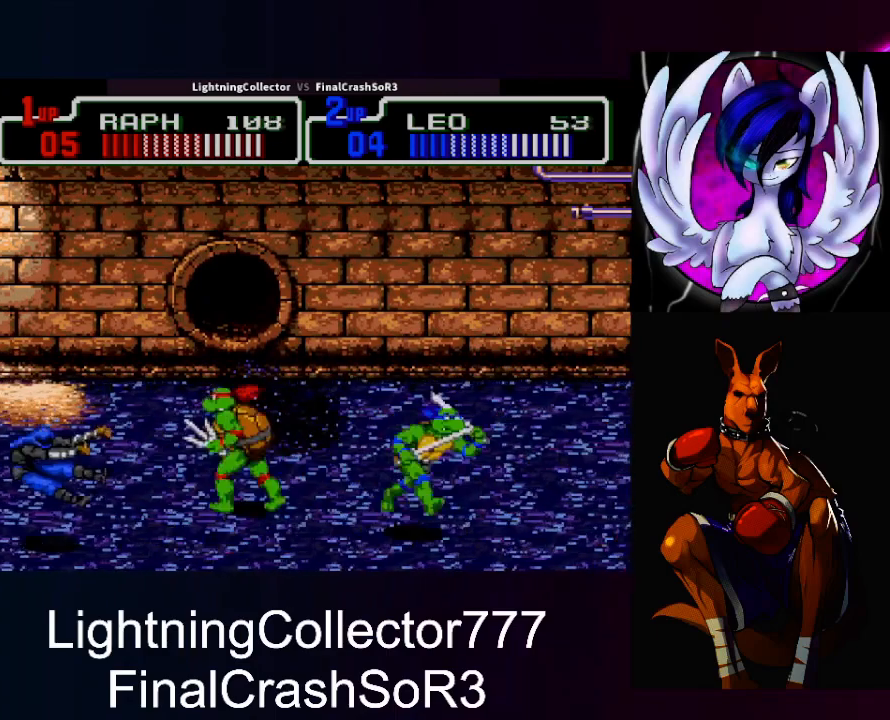
{"buttons": ["DPAD_RIGHT"], "events": [[133, "DPAD_RIGHT", "down"], [133, "DPAD_UP", "up"], [233, "SQUARE", "down"], [333, "SQUARE", "up"]]}
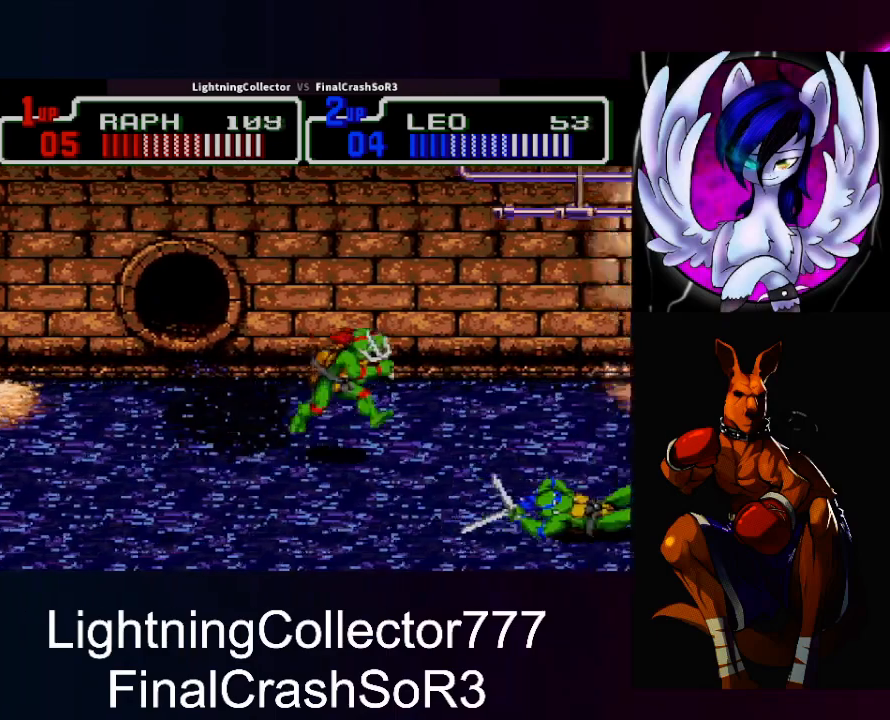
{"buttons": [], "events": [[133, "CIRCLE", "down"], [233, "CIRCLE", "up"], [233, "DPAD_RIGHT", "up"]]}
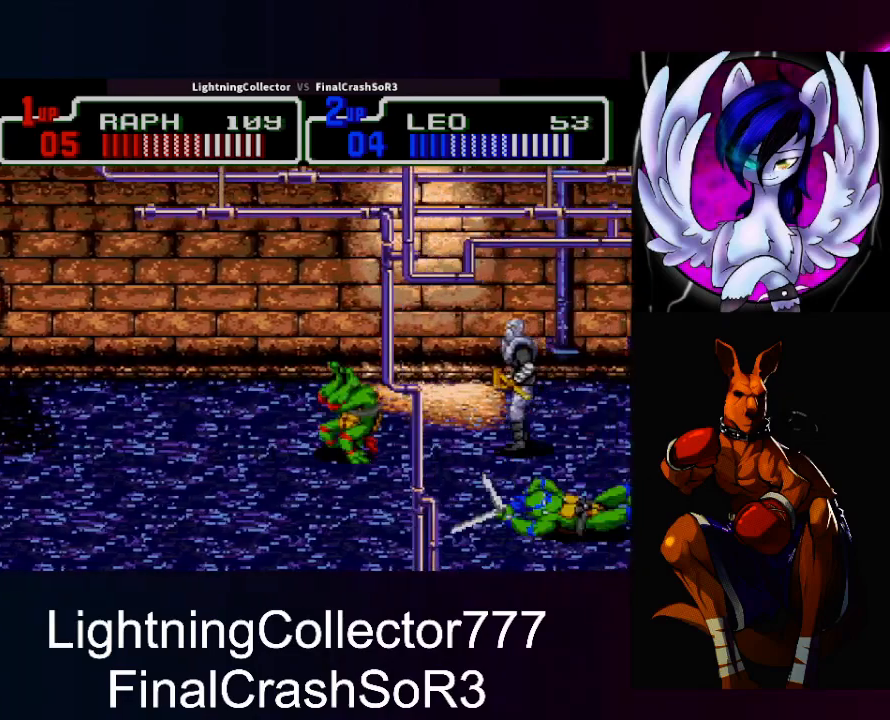
{"buttons": ["DPAD_RIGHT"], "events": [[367, "DPAD_RIGHT", "down"]]}
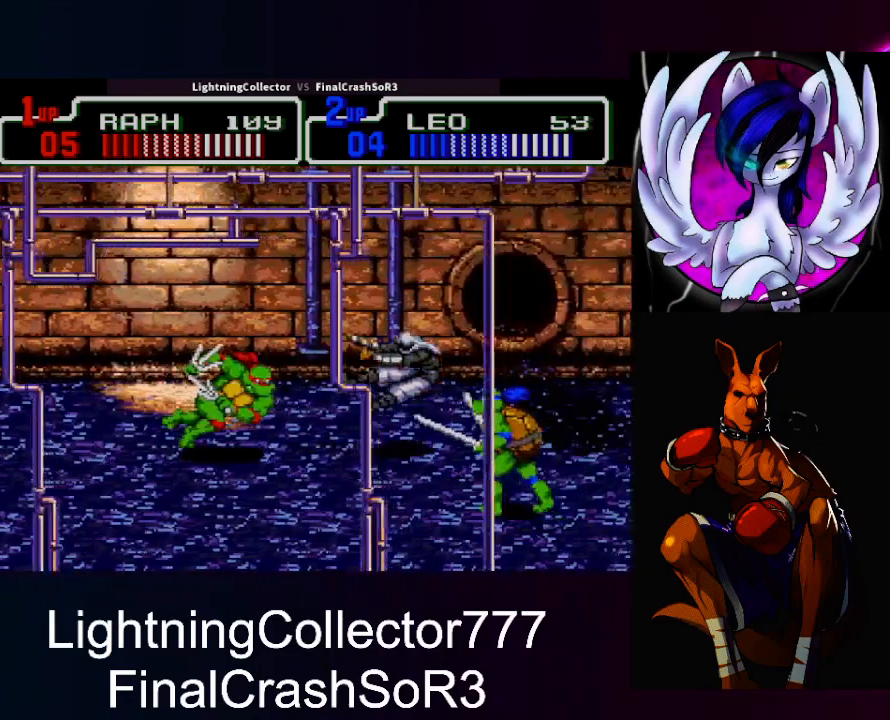
{"buttons": [], "events": [[33, "SQUARE", "down"], [100, "SQUARE", "up"], [133, "CIRCLE", "down"], [200, "CIRCLE", "up"], [200, "DPAD_RIGHT", "up"]]}
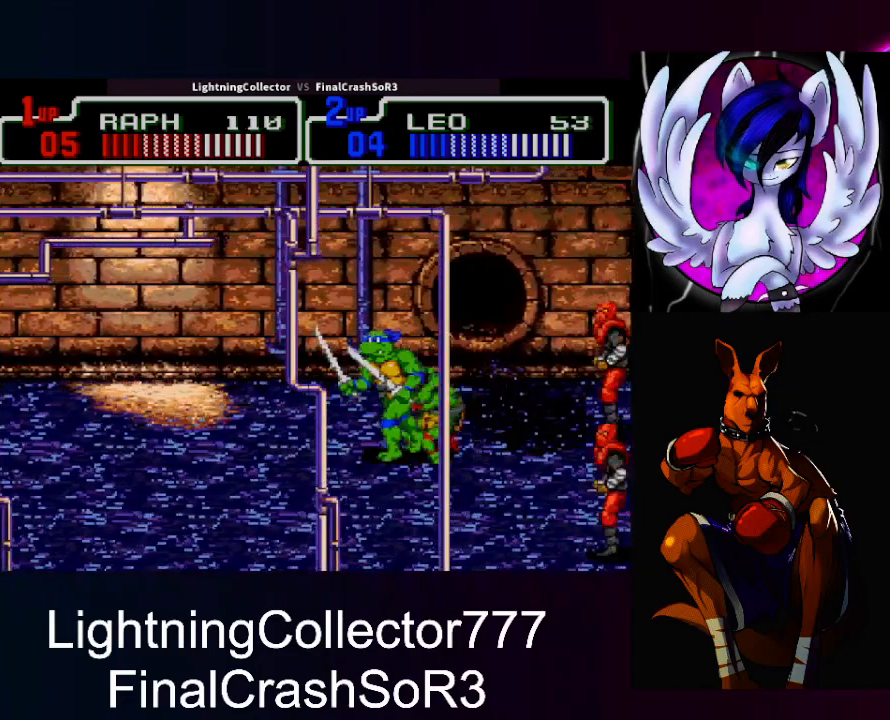
{"buttons": ["SQUARE", "DPAD_RIGHT"], "events": [[167, "TRIANGLE", "down"], [300, "TRIANGLE", "up"], [400, "DPAD_RIGHT", "down"], [500, "SQUARE", "down"]]}
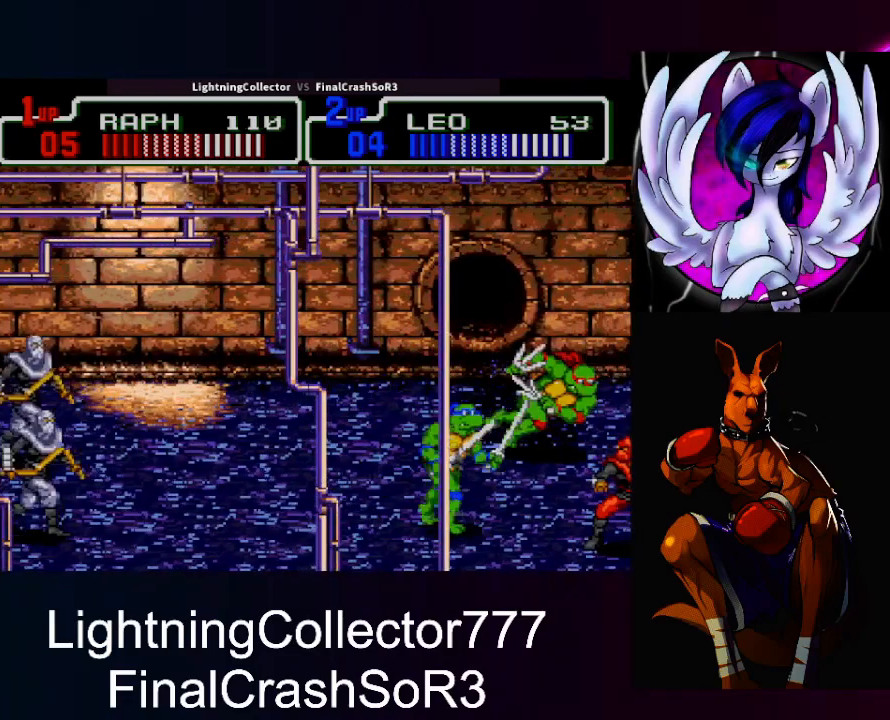
{"buttons": [], "events": [[100, "SQUARE", "up"], [167, "CIRCLE", "down"], [233, "CIRCLE", "up"], [267, "DPAD_RIGHT", "up"]]}
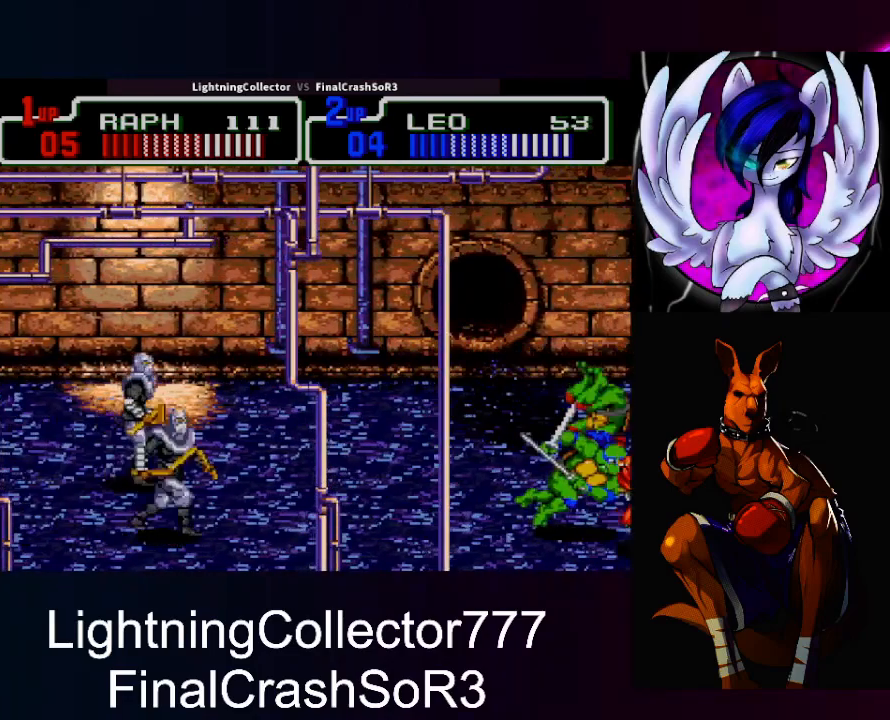
{"buttons": ["DPAD_DOWN"], "events": [[233, "TRIANGLE", "down"], [300, "TRIANGLE", "up"], [367, "DPAD_DOWN", "down"]]}
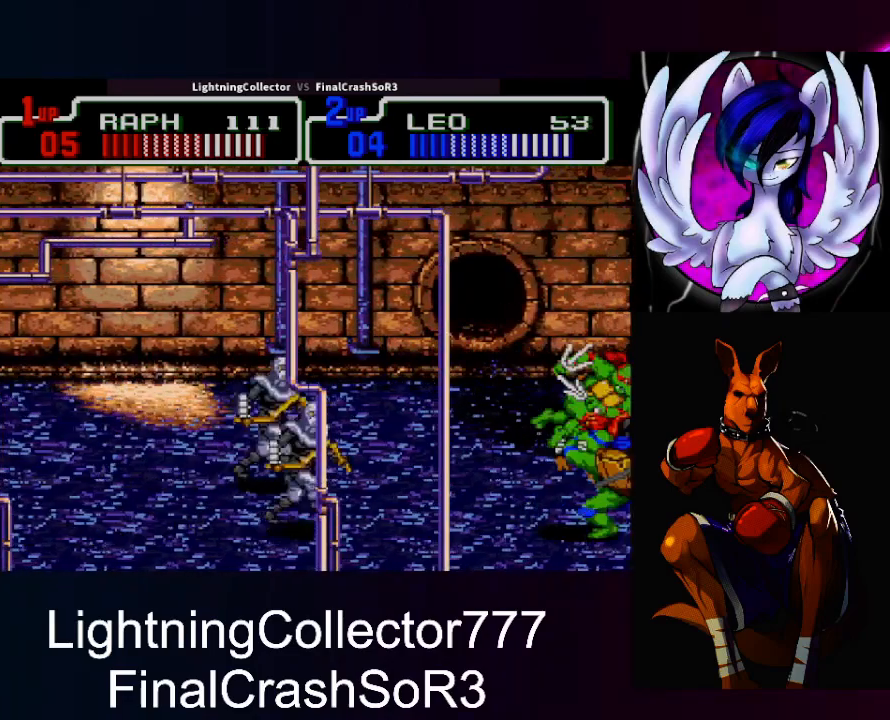
{"buttons": [], "events": [[133, "DPAD_LEFT", "down"], [167, "DPAD_DOWN", "up"], [167, "SQUARE", "down"], [267, "SQUARE", "up"], [333, "CIRCLE", "down"], [333, "TRIANGLE", "down"], [400, "CIRCLE", "up"], [400, "CROSS", "down"], [433, "CROSS", "up"], [433, "DPAD_LEFT", "up"], [433, "TRIANGLE", "up"]]}
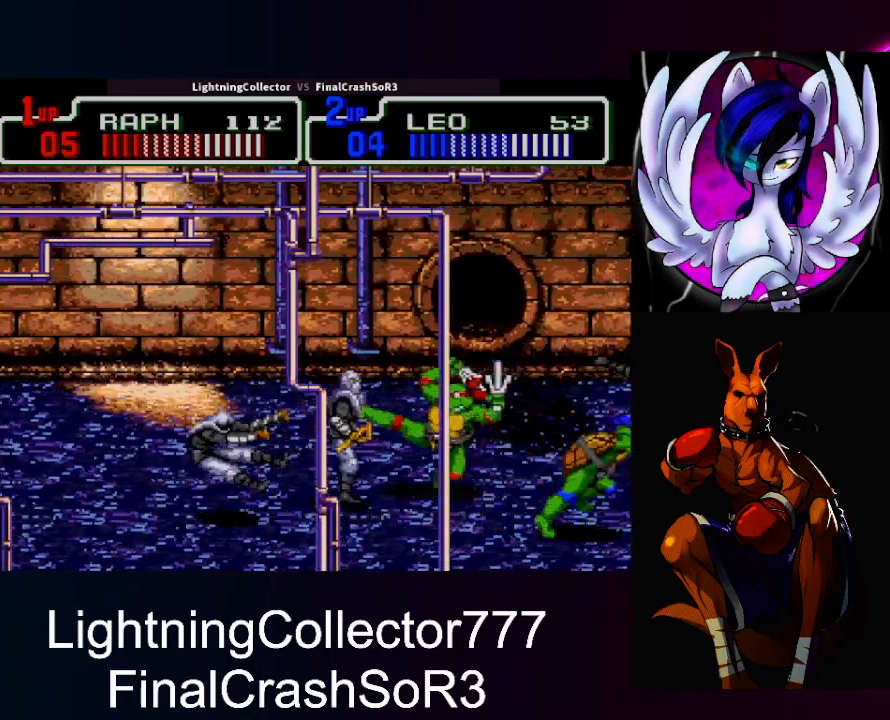
{"buttons": ["SQUARE", "DPAD_RIGHT"], "events": [[233, "DPAD_RIGHT", "down"], [400, "SQUARE", "down"]]}
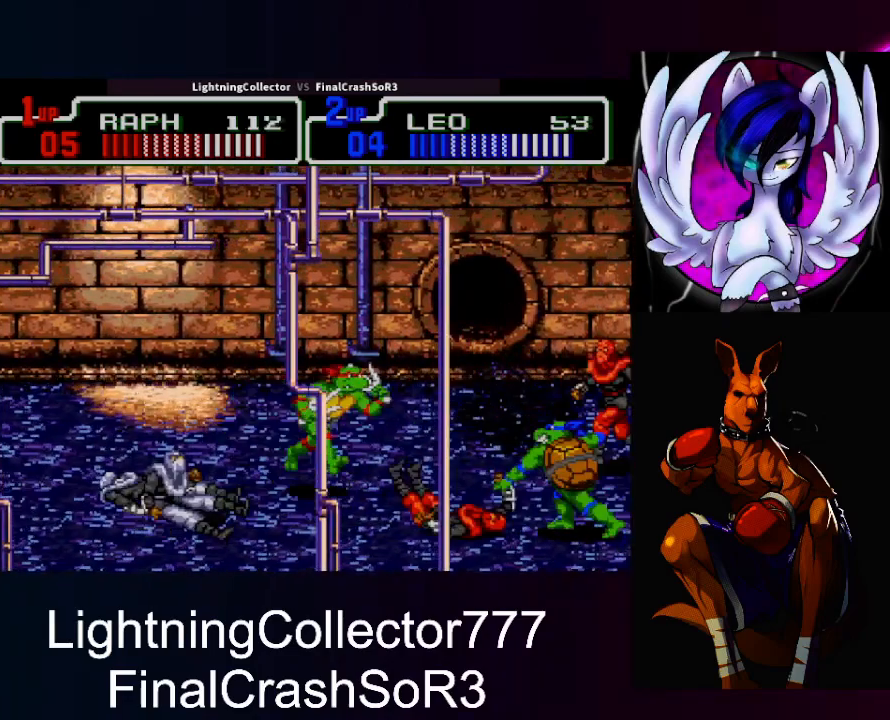
{"buttons": [], "events": [[33, "SQUARE", "up"], [100, "DPAD_LEFT", "down"], [100, "DPAD_RIGHT", "up"], [167, "SQUARE", "down"], [233, "SQUARE", "up"], [300, "CIRCLE", "down"], [300, "TRIANGLE", "down"], [367, "CROSS", "down"], [367, "DPAD_LEFT", "up"], [400, "CIRCLE", "up"], [400, "SQUARE", "down"], [400, "TRIANGLE", "up"], [433, "CROSS", "up"], [433, "SQUARE", "up"]]}
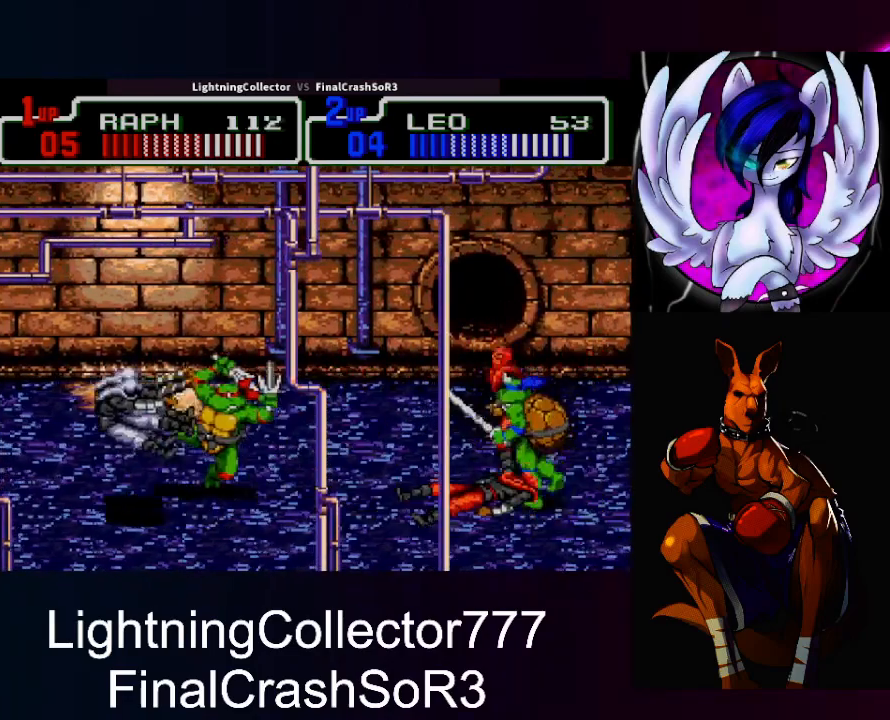
{"buttons": ["DPAD_LEFT"], "events": [[333, "DPAD_LEFT", "down"], [400, "SQUARE", "down"], [500, "SQUARE", "up"]]}
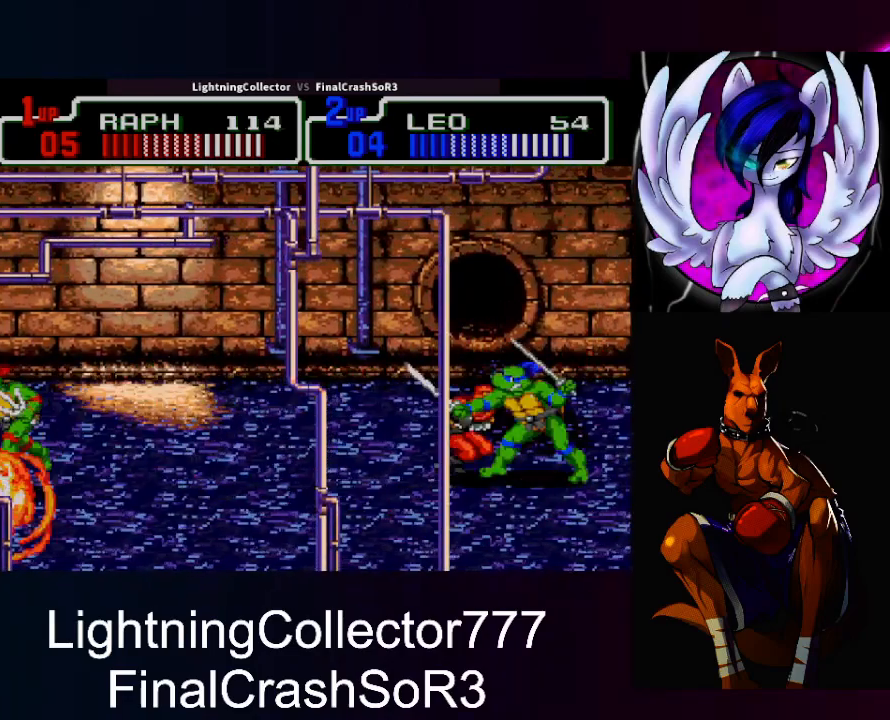
{"buttons": [], "events": [[67, "CIRCLE", "down"], [133, "CIRCLE", "up"], [133, "DPAD_LEFT", "up"]]}
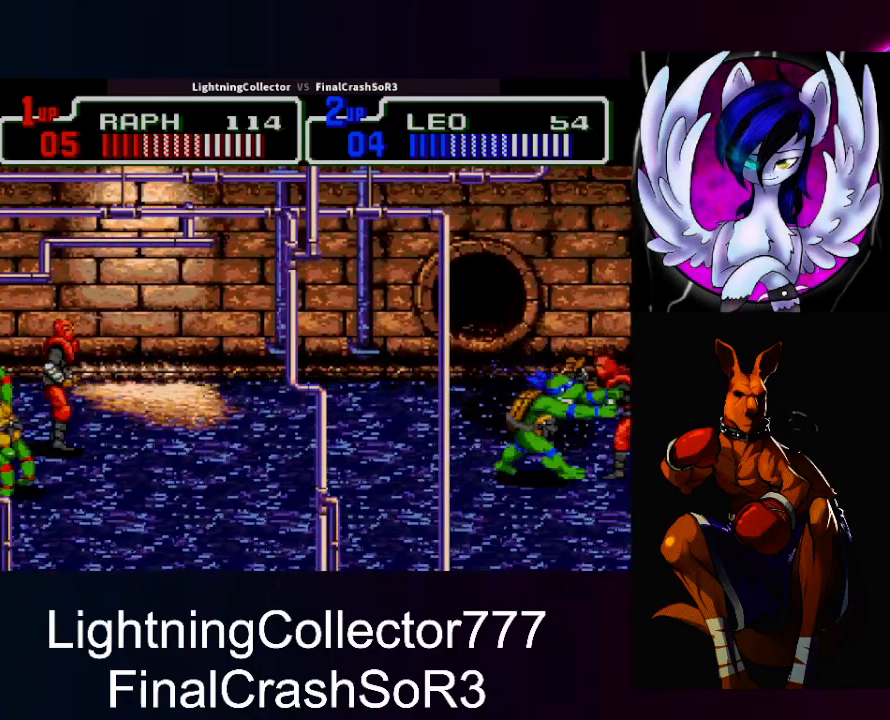
{"buttons": [], "events": [[33, "TRIANGLE", "down"], [167, "TRIANGLE", "up"], [233, "DPAD_UP", "down"], [467, "DPAD_UP", "up"]]}
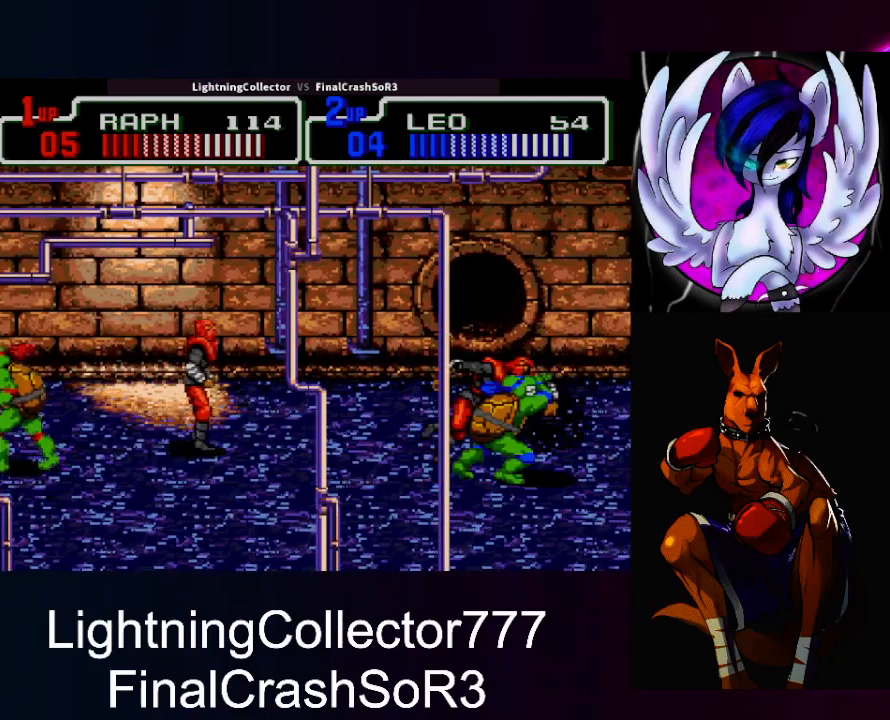
{"buttons": ["DPAD_RIGHT"], "events": [[33, "DPAD_RIGHT", "down"], [33, "SQUARE", "down"], [133, "SQUARE", "up"], [133, "TRIANGLE", "down"], [267, "TRIANGLE", "up"], [367, "DPAD_RIGHT", "up"], [500, "DPAD_RIGHT", "down"]]}
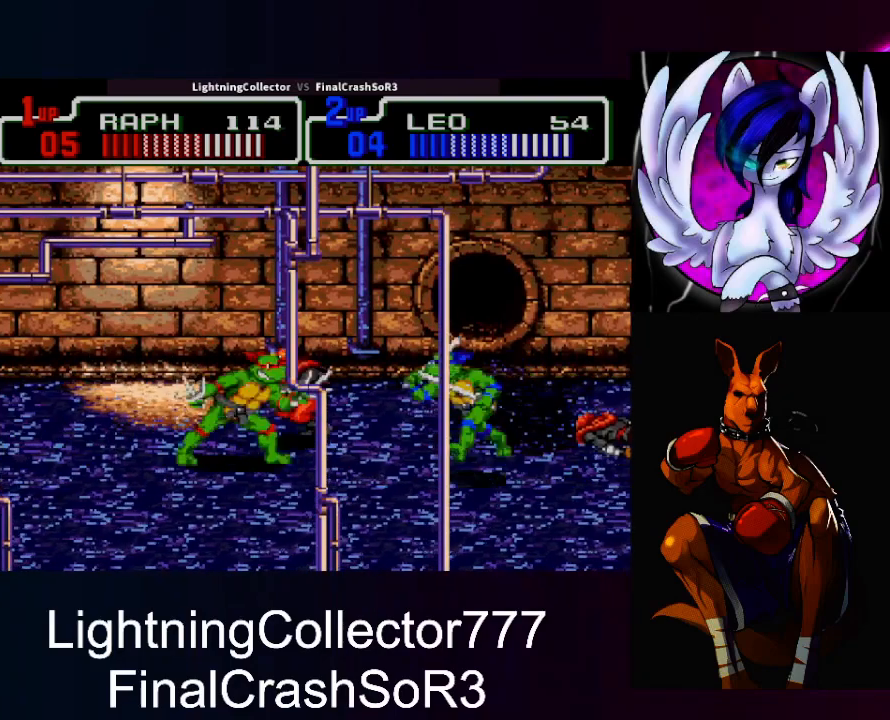
{"buttons": [], "events": [[33, "SQUARE", "down"], [67, "TRIANGLE", "down"], [100, "SQUARE", "up"], [267, "DPAD_RIGHT", "up"], [267, "TRIANGLE", "up"]]}
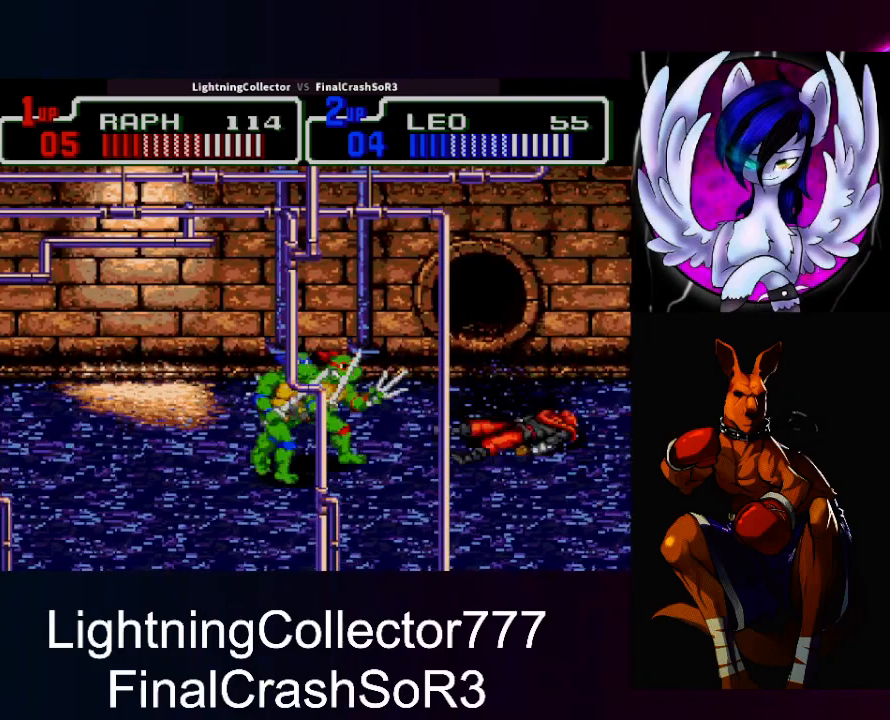
{"buttons": ["CROSS", "TRIANGLE", "DPAD_RIGHT"], "events": [[33, "DPAD_RIGHT", "down"], [100, "SQUARE", "down"], [233, "SQUARE", "up"], [400, "CIRCLE", "down"], [467, "TRIANGLE", "down"], [500, "CIRCLE", "up"], [500, "CROSS", "down"]]}
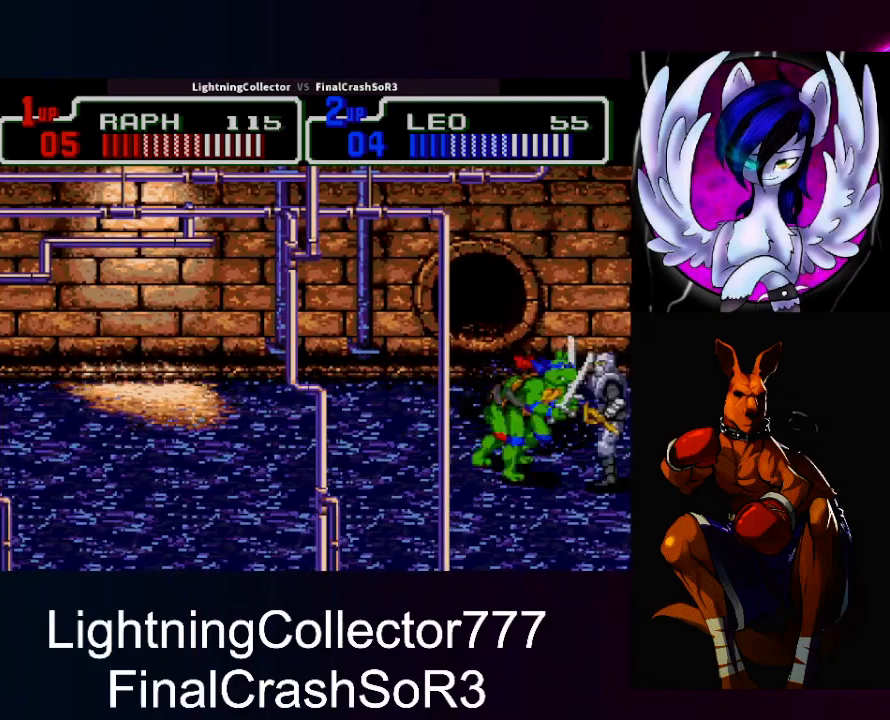
{"buttons": [], "events": [[67, "CROSS", "up"], [67, "TRIANGLE", "up"], [333, "DPAD_RIGHT", "up"]]}
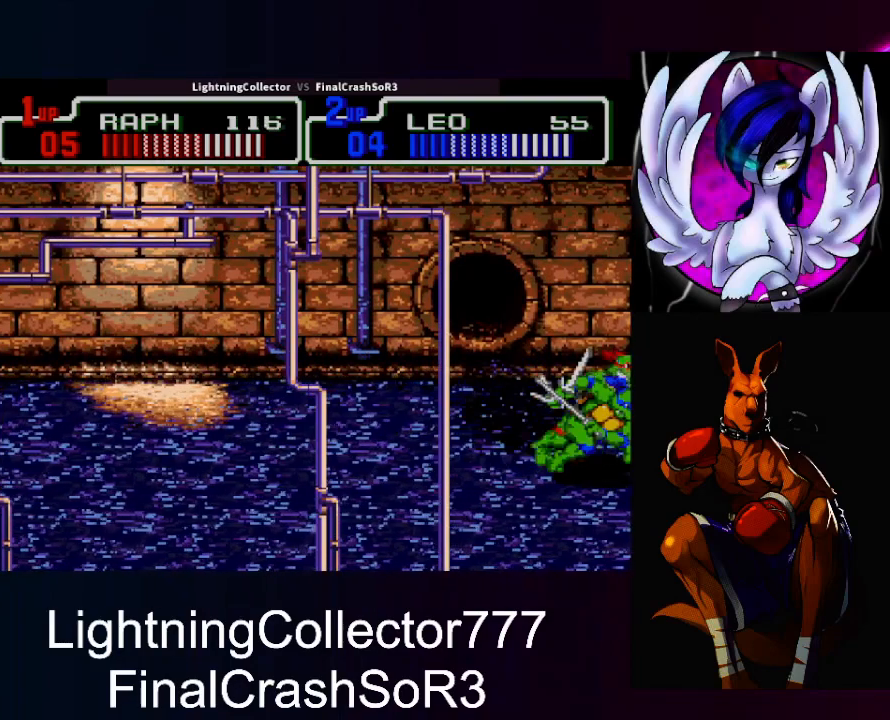
{"buttons": ["DPAD_RIGHT"], "events": [[167, "DPAD_RIGHT", "down"], [233, "SQUARE", "down"], [300, "SQUARE", "up"], [400, "CIRCLE", "down"], [433, "CROSS", "down"], [433, "TRIANGLE", "down"], [467, "CROSS", "up"], [500, "CIRCLE", "up"], [500, "TRIANGLE", "up"]]}
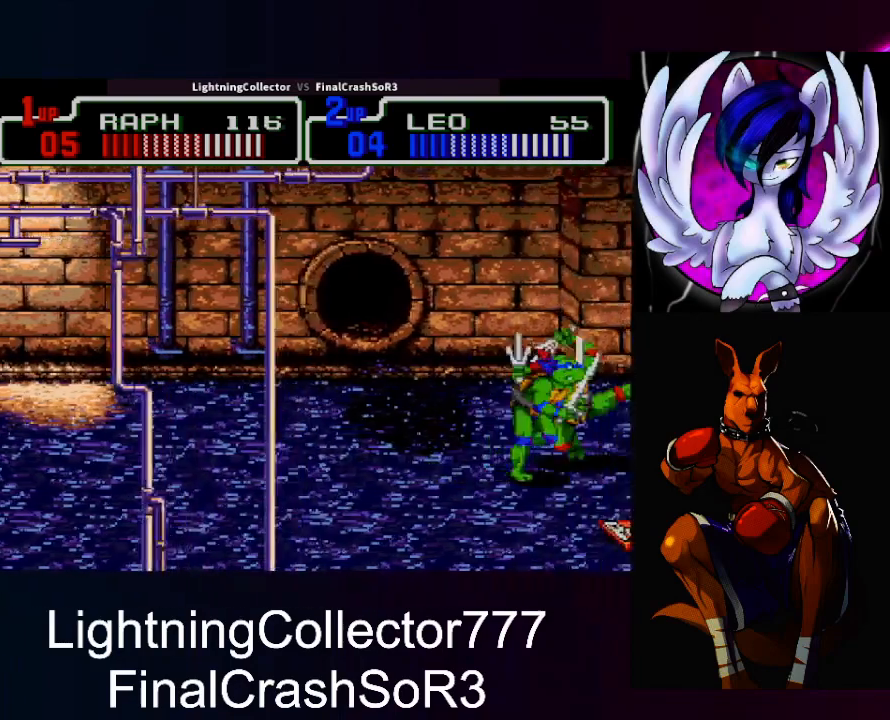
{"buttons": ["DPAD_DOWN", "DPAD_RIGHT"], "events": [[67, "DPAD_DOWN", "down"], [133, "DPAD_DOWN", "up"], [200, "DPAD_RIGHT", "up"], [333, "DPAD_DOWN", "down"], [500, "DPAD_RIGHT", "down"]]}
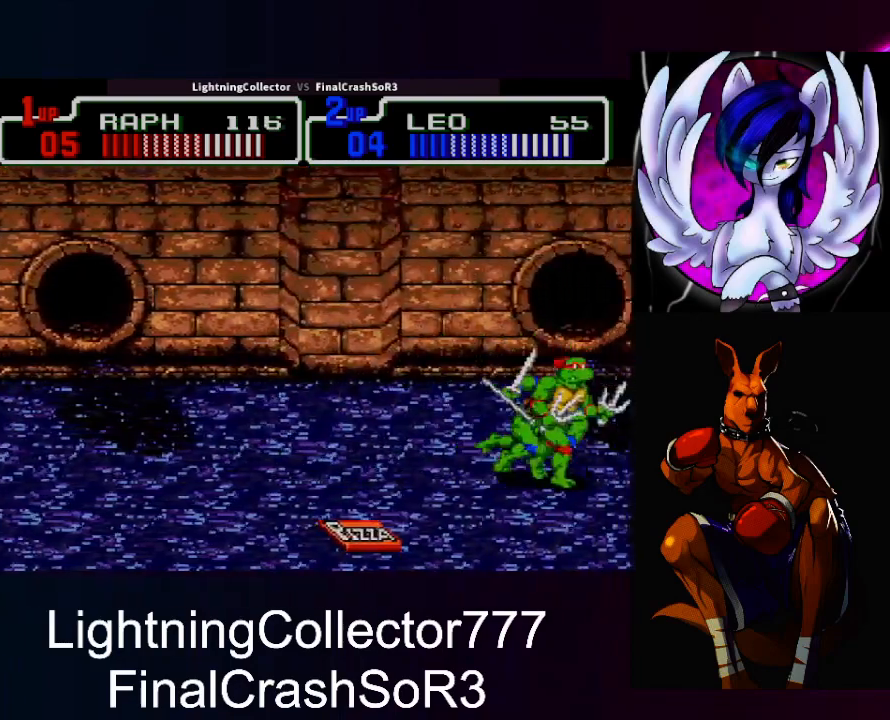
{"buttons": ["SQUARE", "DPAD_LEFT"], "events": [[100, "DPAD_RIGHT", "up"], [133, "DPAD_LEFT", "down"], [200, "DPAD_DOWN", "up"], [300, "SQUARE", "down"]]}
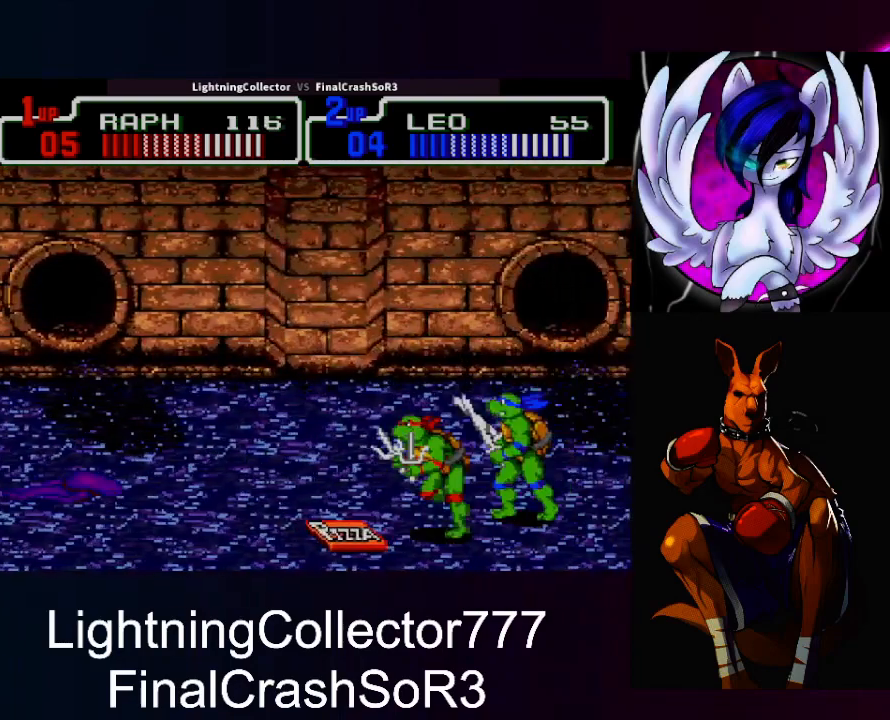
{"buttons": ["DPAD_RIGHT"], "events": [[167, "DPAD_LEFT", "up"], [167, "DPAD_RIGHT", "down"], [167, "SQUARE", "up"]]}
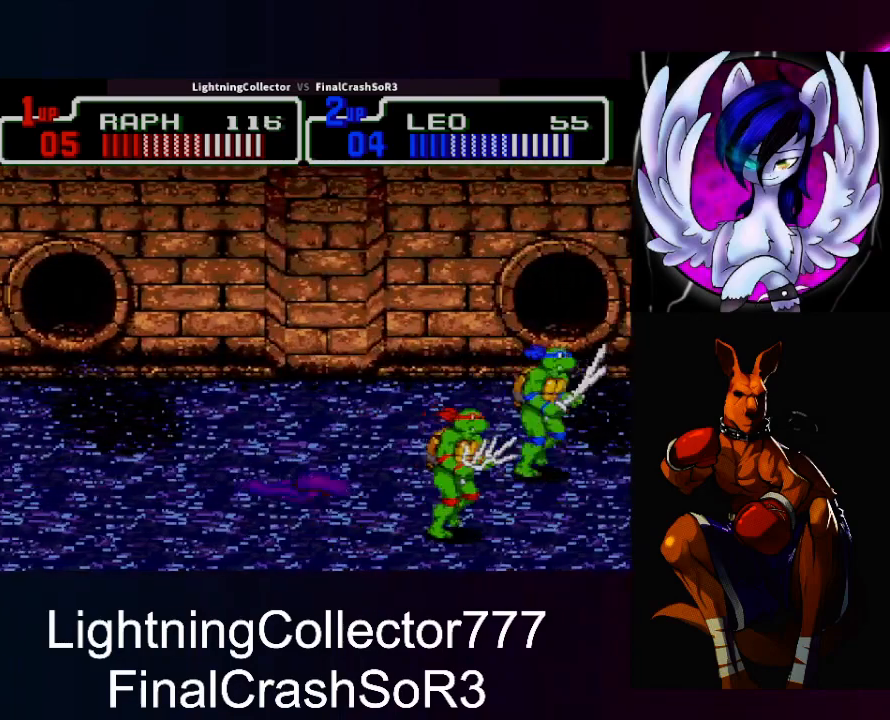
{"buttons": ["TRIANGLE"], "events": [[300, "DPAD_RIGHT", "up"], [333, "DPAD_LEFT", "down"], [367, "DPAD_LEFT", "up"], [433, "TRIANGLE", "down"]]}